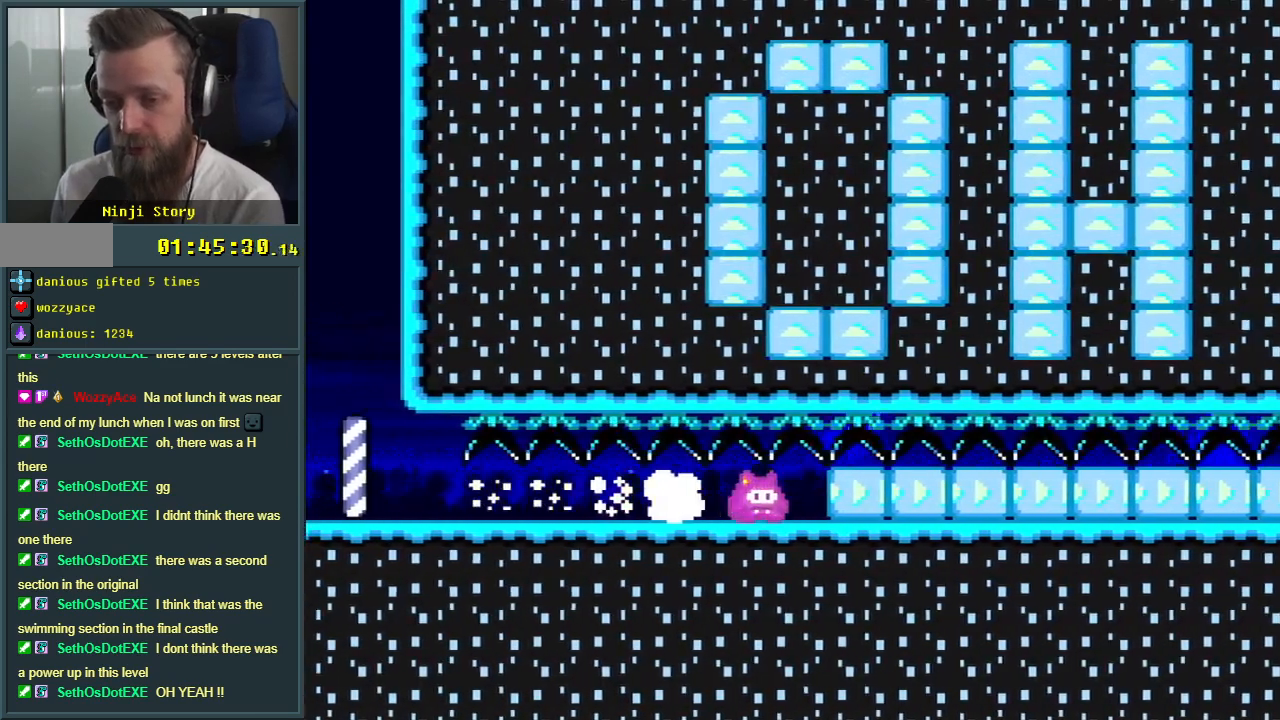
Gameplay with a controller (Nintendo layout); each line is a JSON object with the inputs held at the frame after it. "events" lists button and stick changes between this image and that frame as [ms after this image, input, new state], when the widget could be followed in between. Not read: L3 R3.
{"buttons": ["Y"], "events": [[183, "X", "up"], [200, "Y", "down"]]}
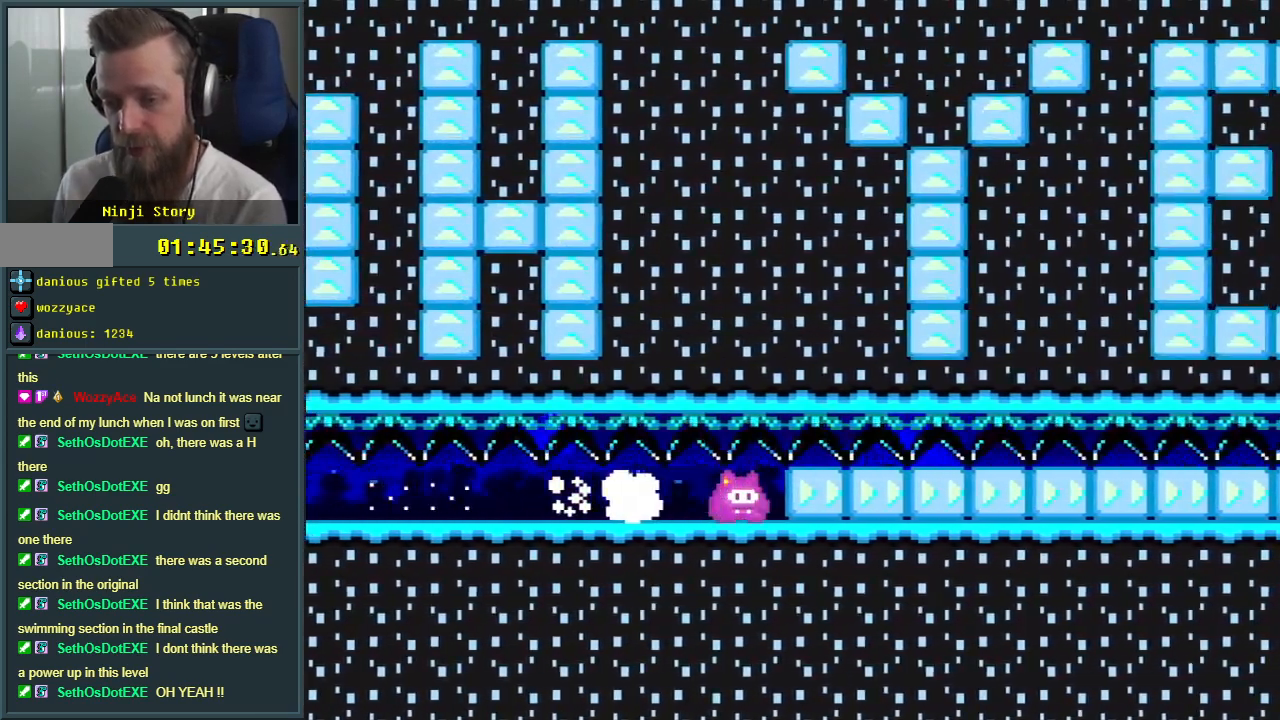
{"buttons": ["Y"], "events": []}
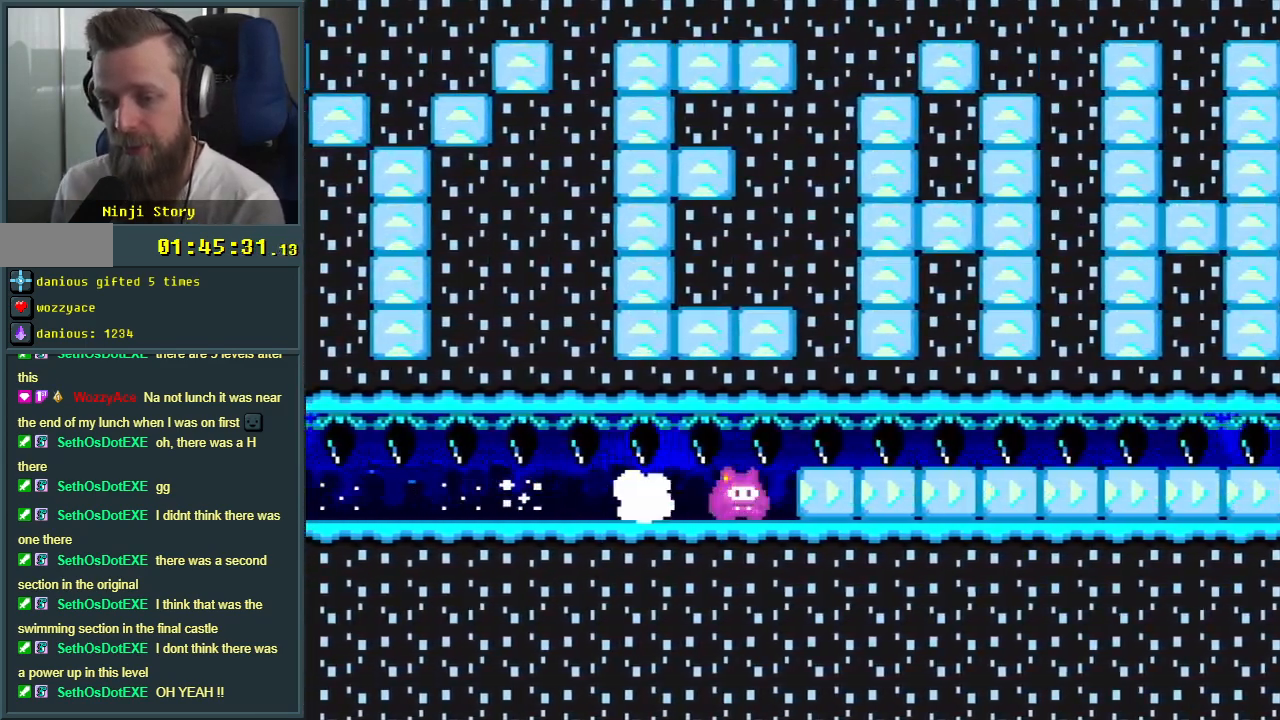
{"buttons": ["Y"], "events": []}
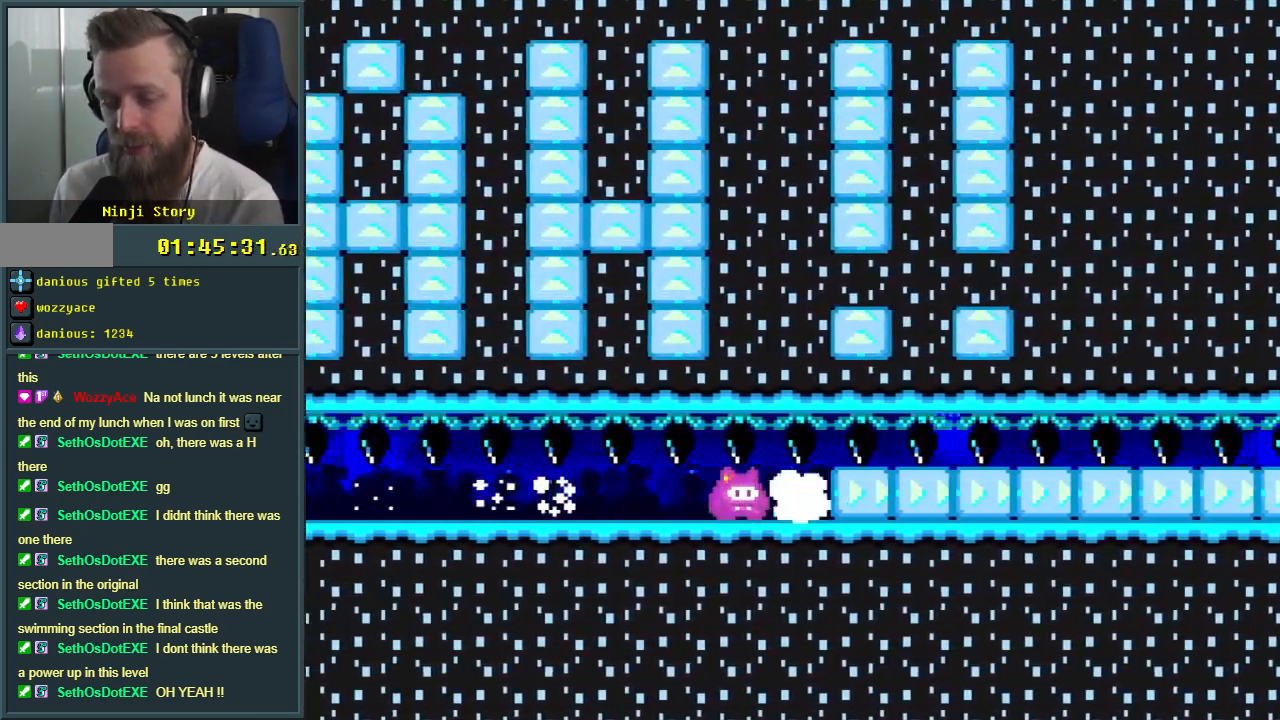
{"buttons": ["Y"], "events": []}
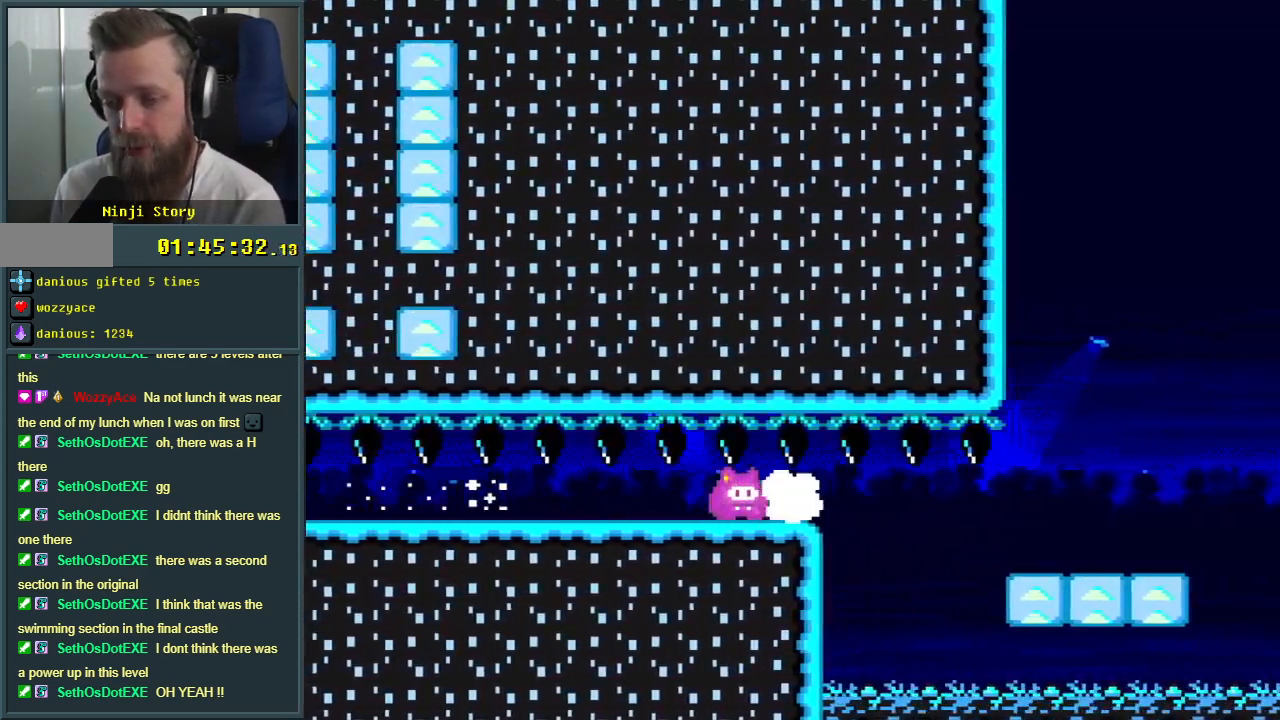
{"buttons": ["B", "Y"], "events": [[217, "B", "down"]]}
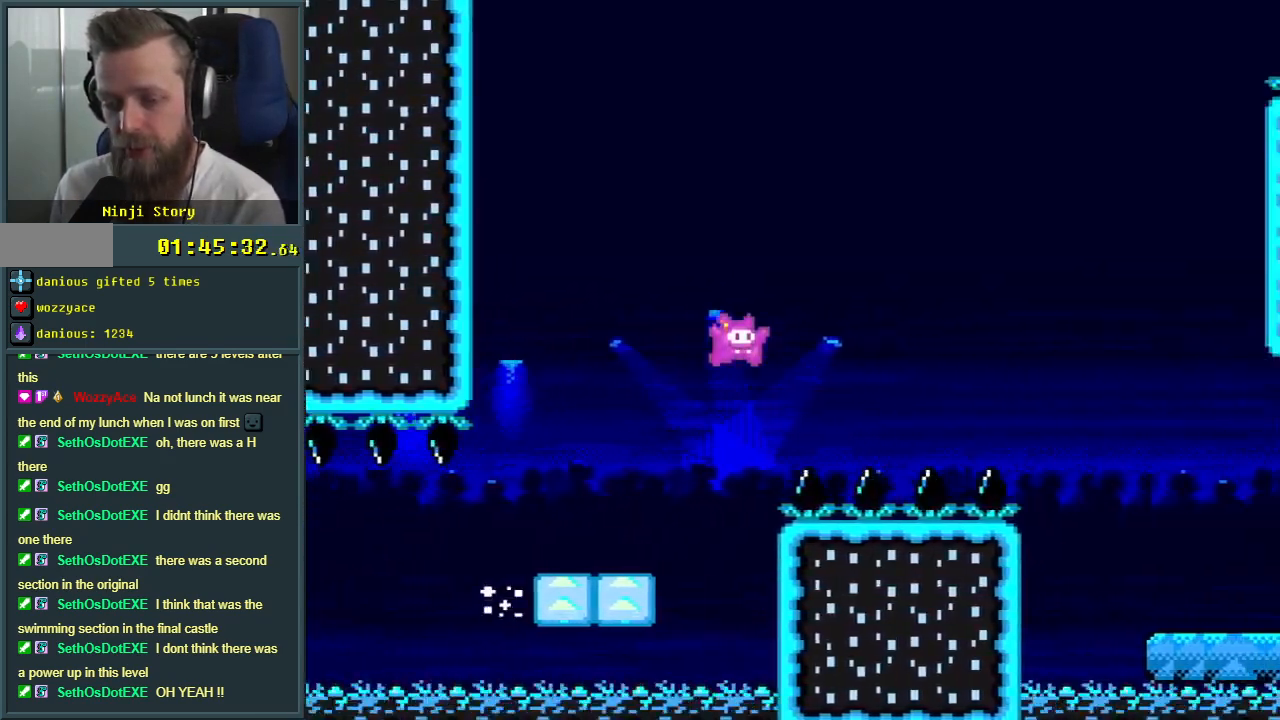
{"buttons": ["X", "DPAD_RIGHT"], "events": [[317, "DPAD_LEFT", "down"], [317, "X", "down"], [333, "B", "up"], [333, "Y", "up"], [467, "DPAD_LEFT", "up"], [500, "DPAD_RIGHT", "down"]]}
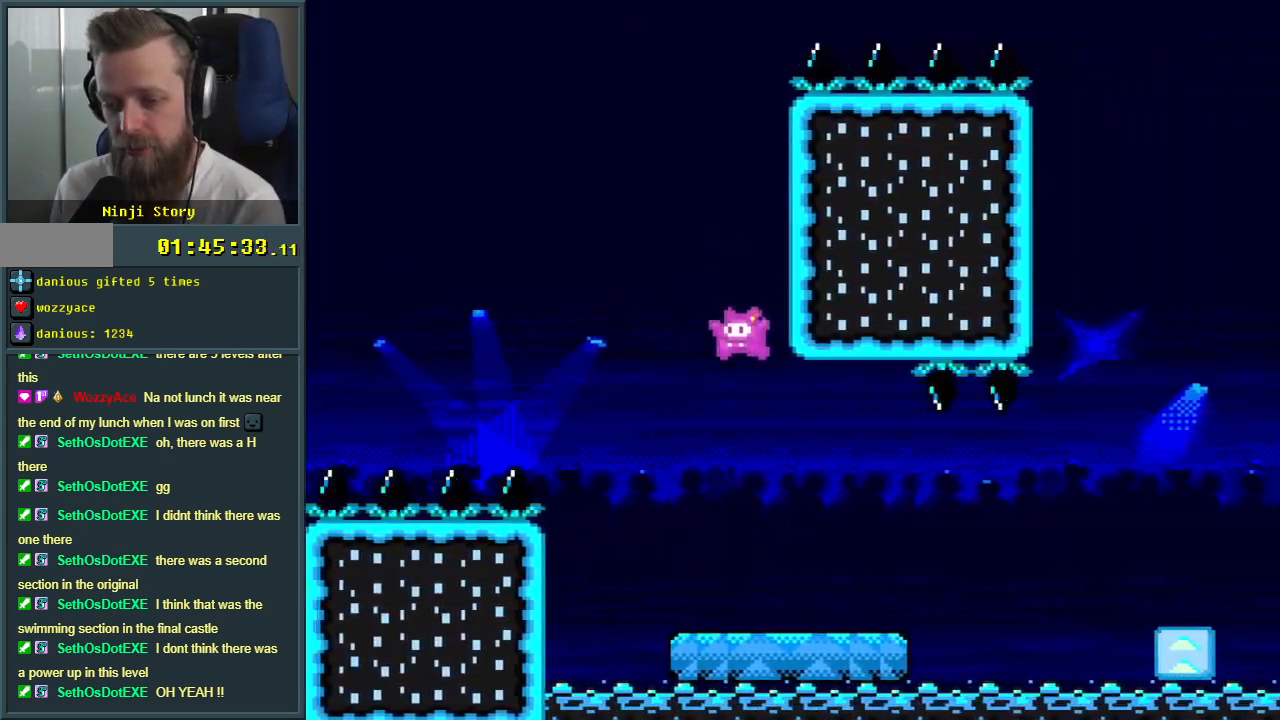
{"buttons": ["X", "DPAD_RIGHT"], "events": [[167, "DPAD_RIGHT", "up"], [367, "A", "down"], [383, "DPAD_RIGHT", "down"], [467, "A", "up"]]}
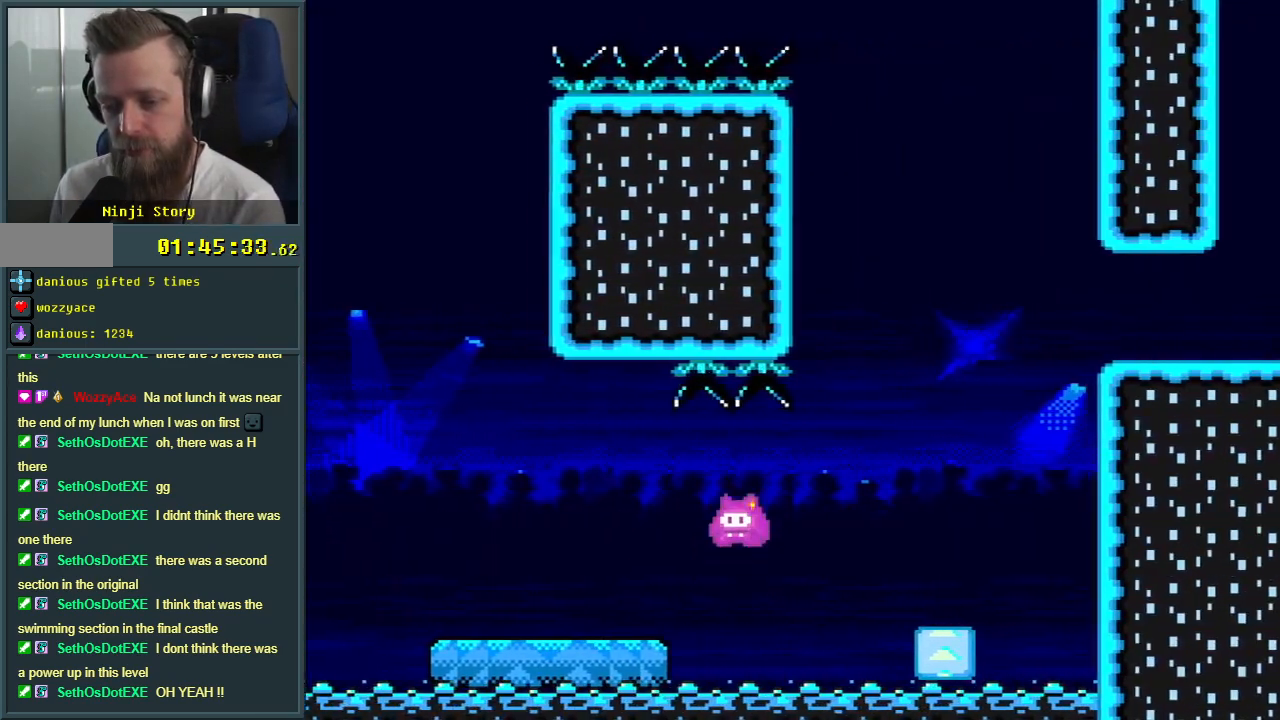
{"buttons": ["A", "X", "DPAD_RIGHT"], "events": [[17, "DPAD_RIGHT", "up"], [267, "A", "down"], [333, "DPAD_LEFT", "down"], [417, "DPAD_LEFT", "up"], [467, "DPAD_RIGHT", "down"]]}
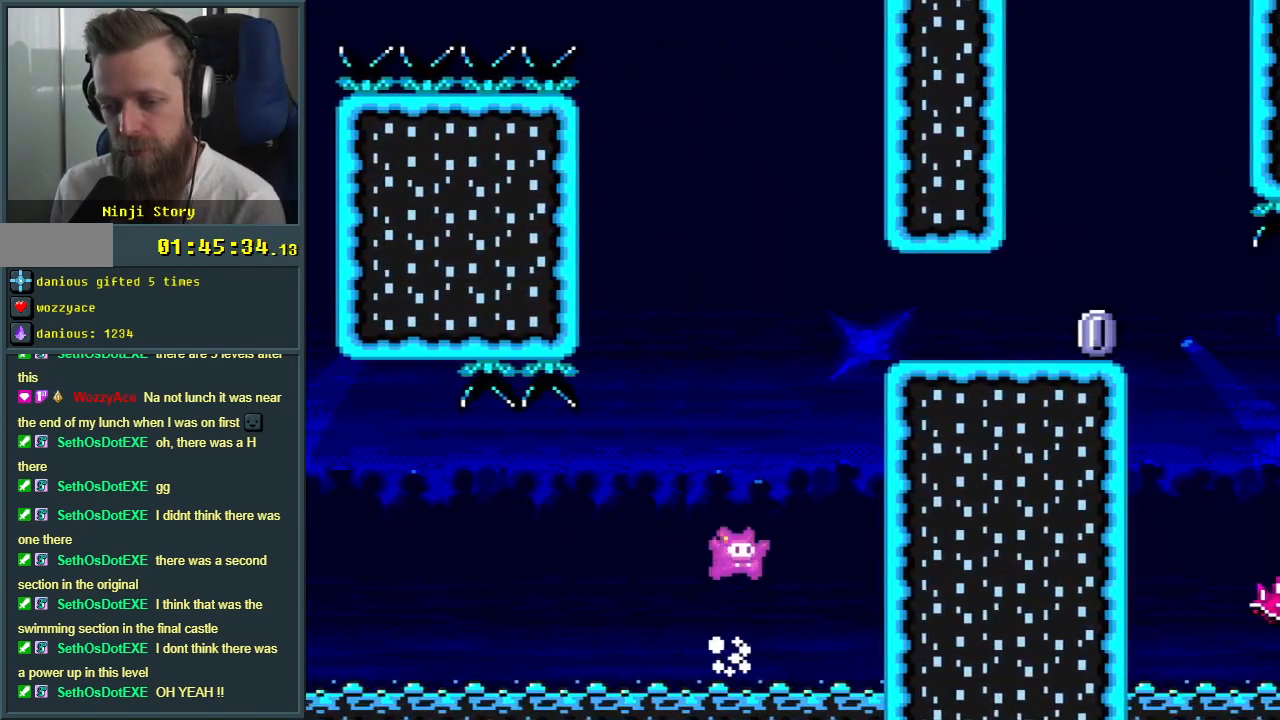
{"buttons": ["X", "DPAD_RIGHT"], "events": [[383, "A", "up"]]}
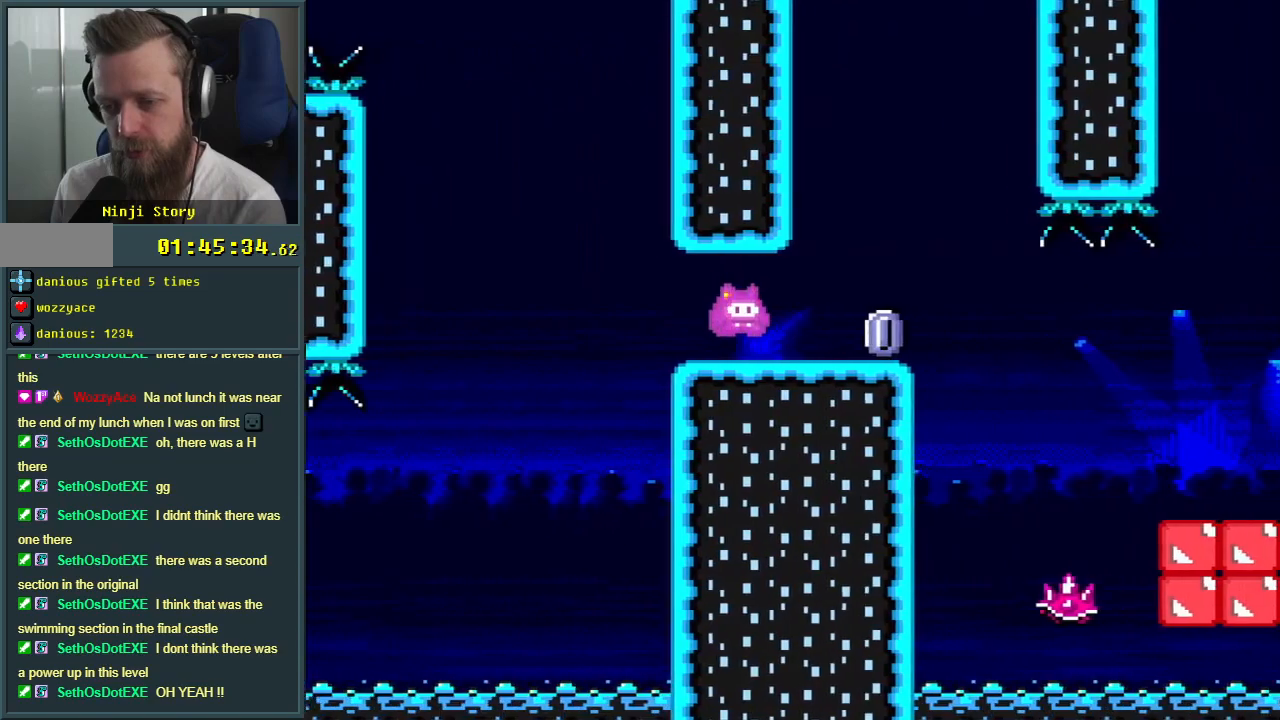
{"buttons": ["X"], "events": [[217, "A", "down"], [233, "DPAD_RIGHT", "up"], [317, "DPAD_LEFT", "down"], [367, "A", "up"], [467, "DPAD_LEFT", "up"]]}
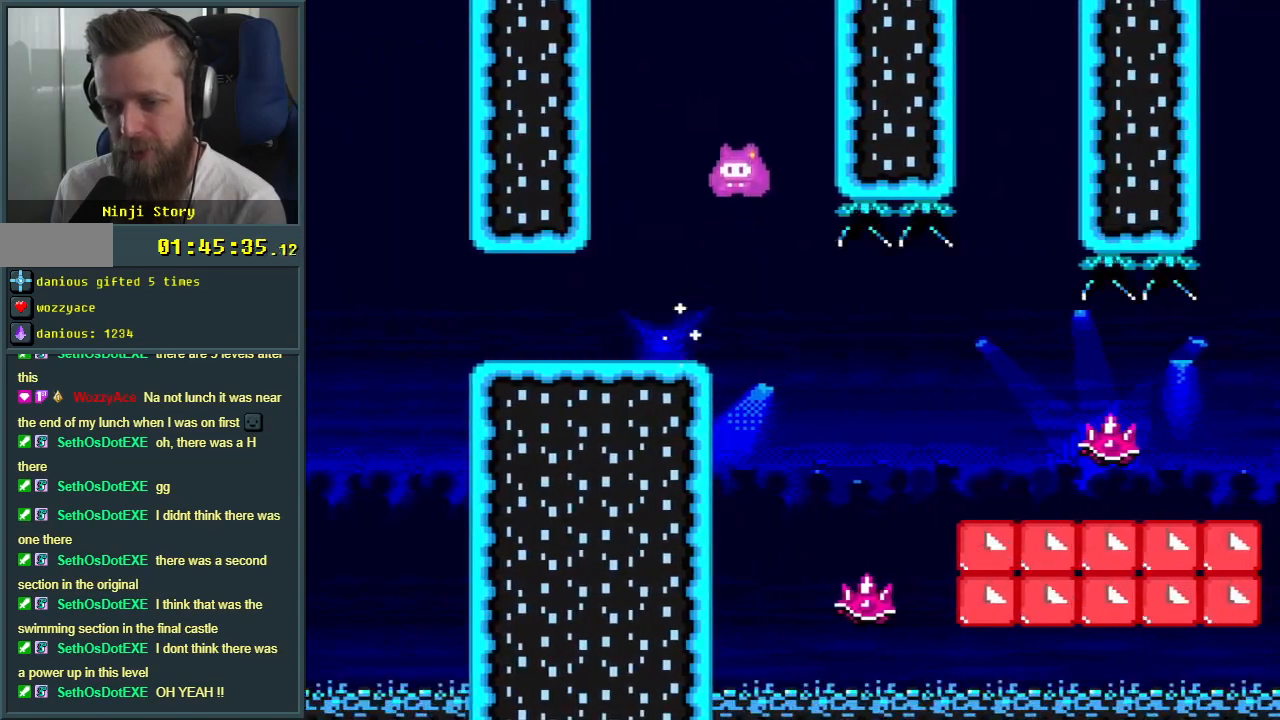
{"buttons": ["A", "X"], "events": [[67, "DPAD_RIGHT", "down"], [233, "DPAD_RIGHT", "up"], [317, "A", "down"]]}
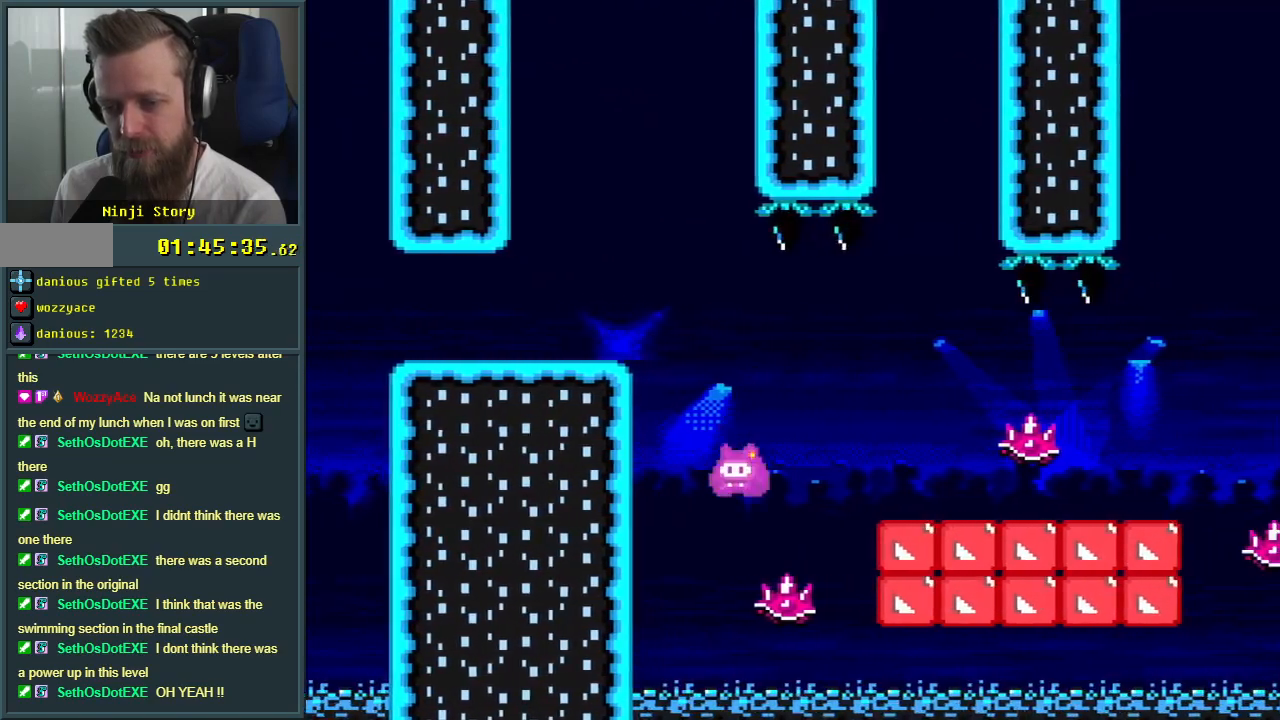
{"buttons": ["X", "DPAD_RIGHT"], "events": [[33, "DPAD_RIGHT", "down"], [333, "A", "up"]]}
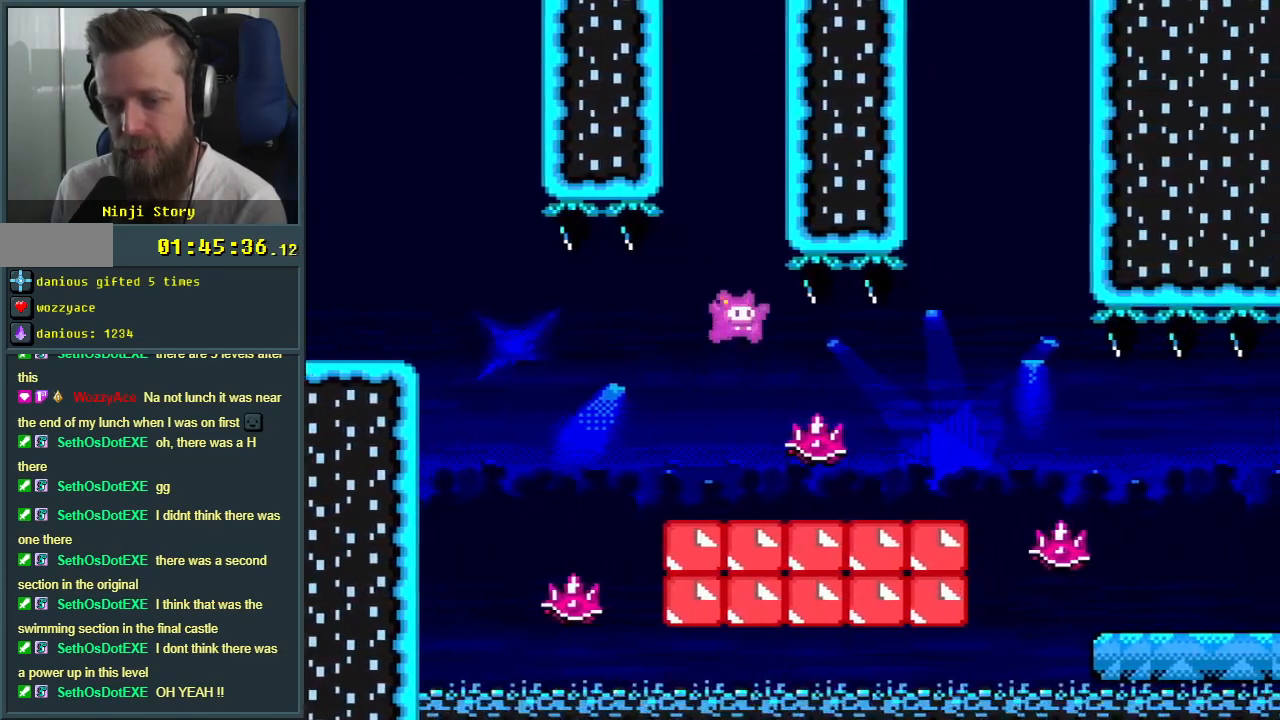
{"buttons": ["X", "DPAD_RIGHT"], "events": []}
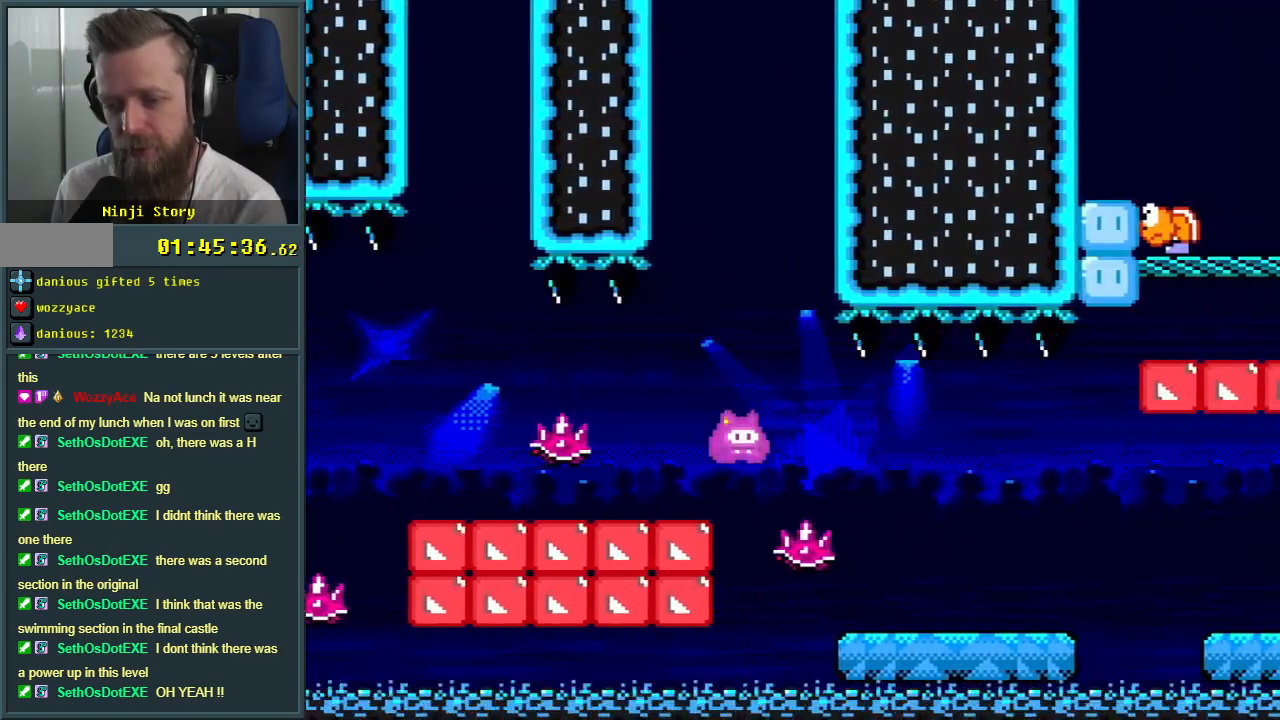
{"buttons": ["X", "DPAD_RIGHT"], "events": []}
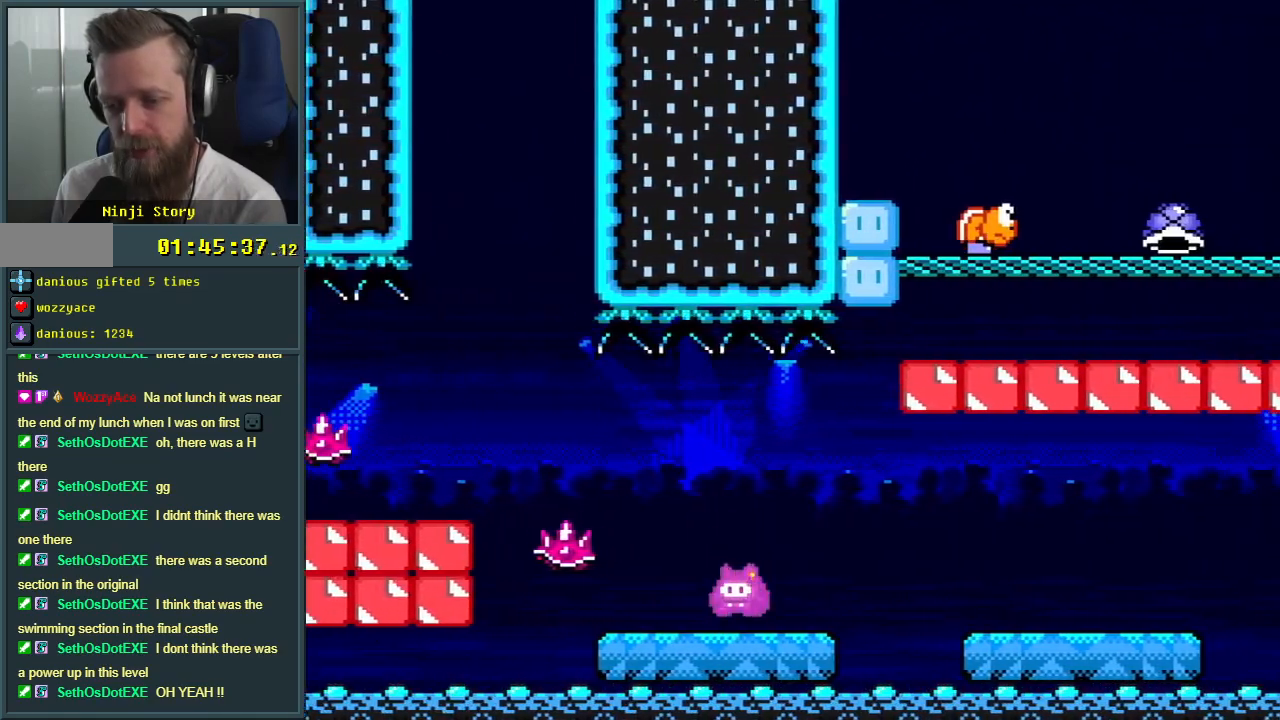
{"buttons": ["X", "DPAD_RIGHT"], "events": [[17, "A", "down"], [117, "A", "up"]]}
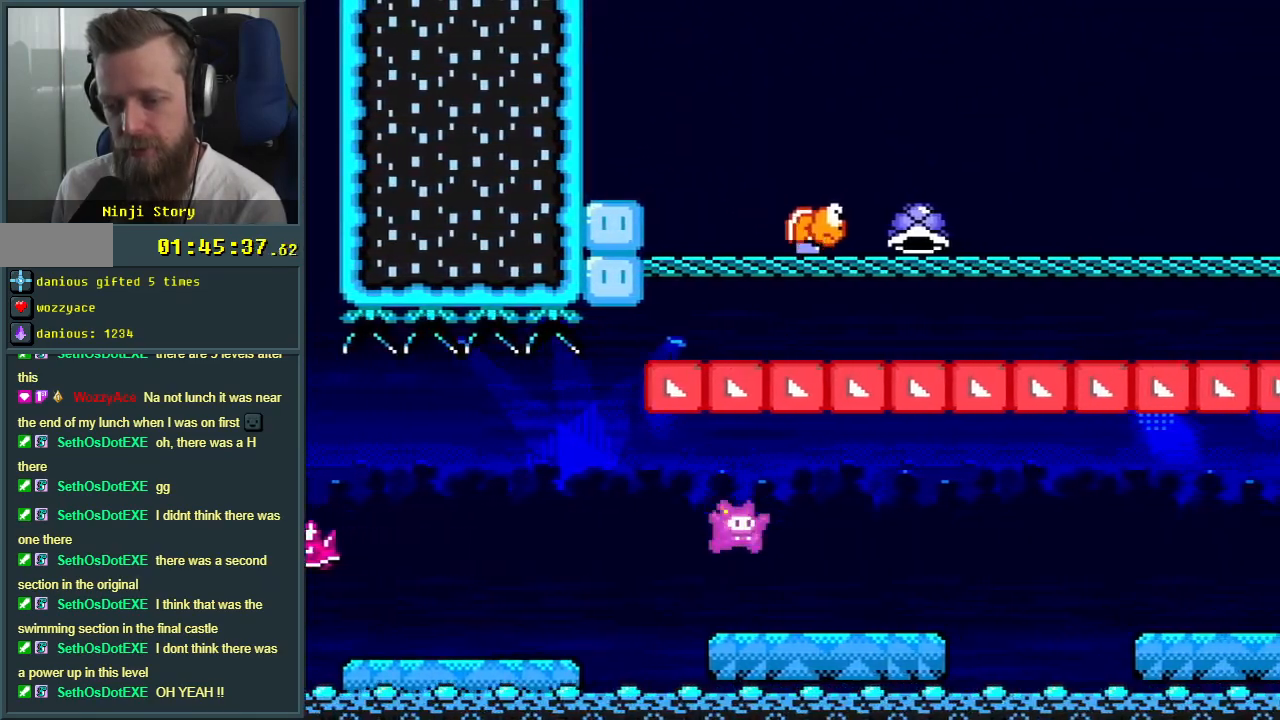
{"buttons": ["X", "DPAD_RIGHT"], "events": [[300, "A", "down"], [367, "A", "up"]]}
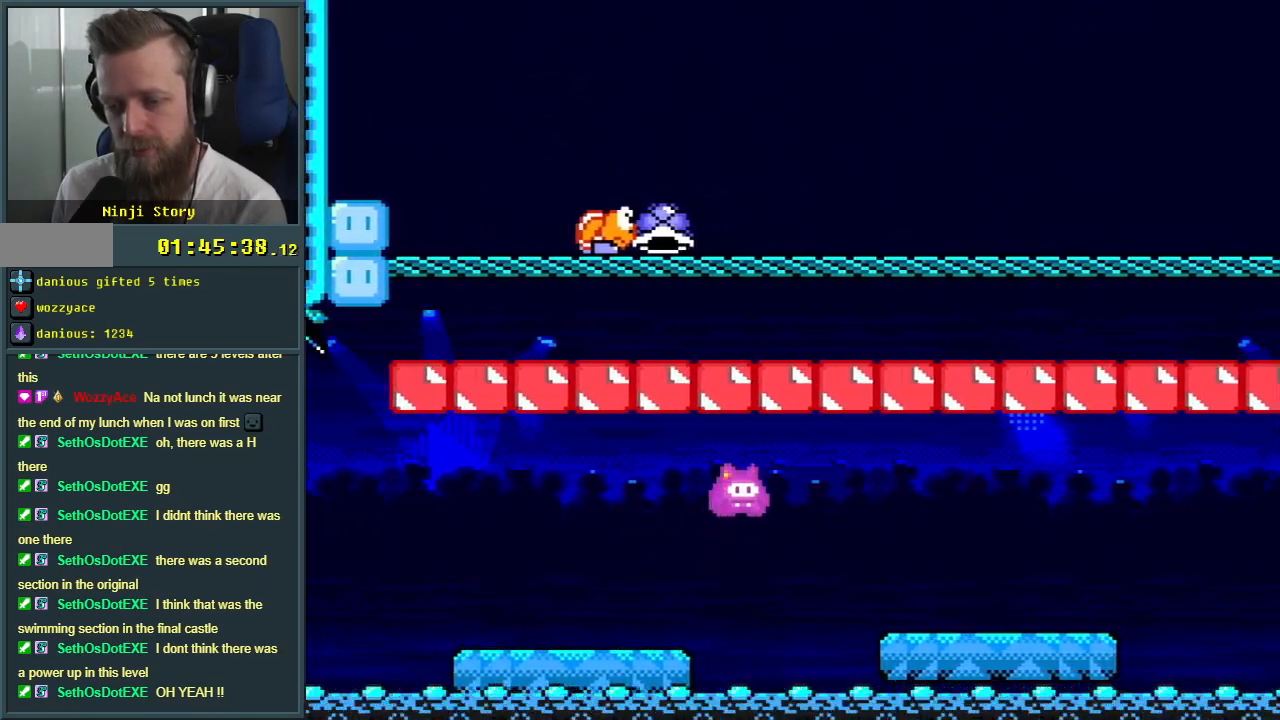
{"buttons": ["X", "DPAD_RIGHT"], "events": []}
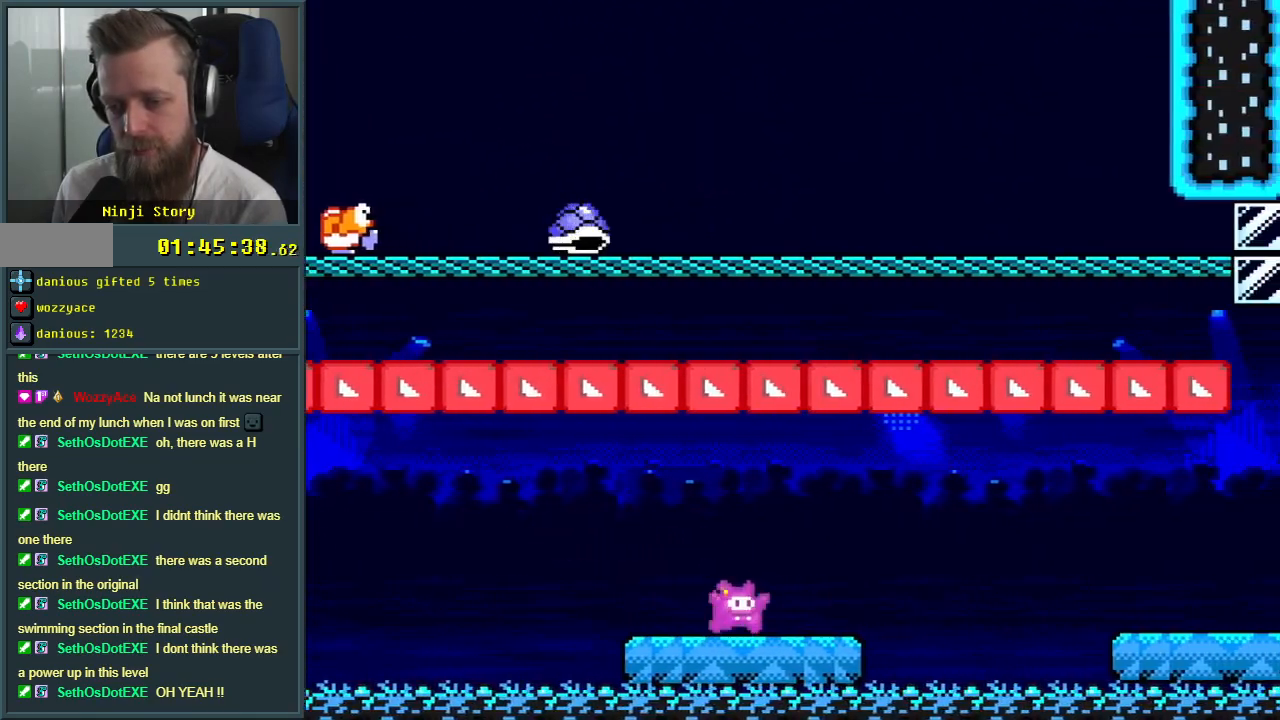
{"buttons": ["A", "X", "DPAD_RIGHT"], "events": [[183, "A", "down"], [267, "A", "up"], [417, "A", "down"]]}
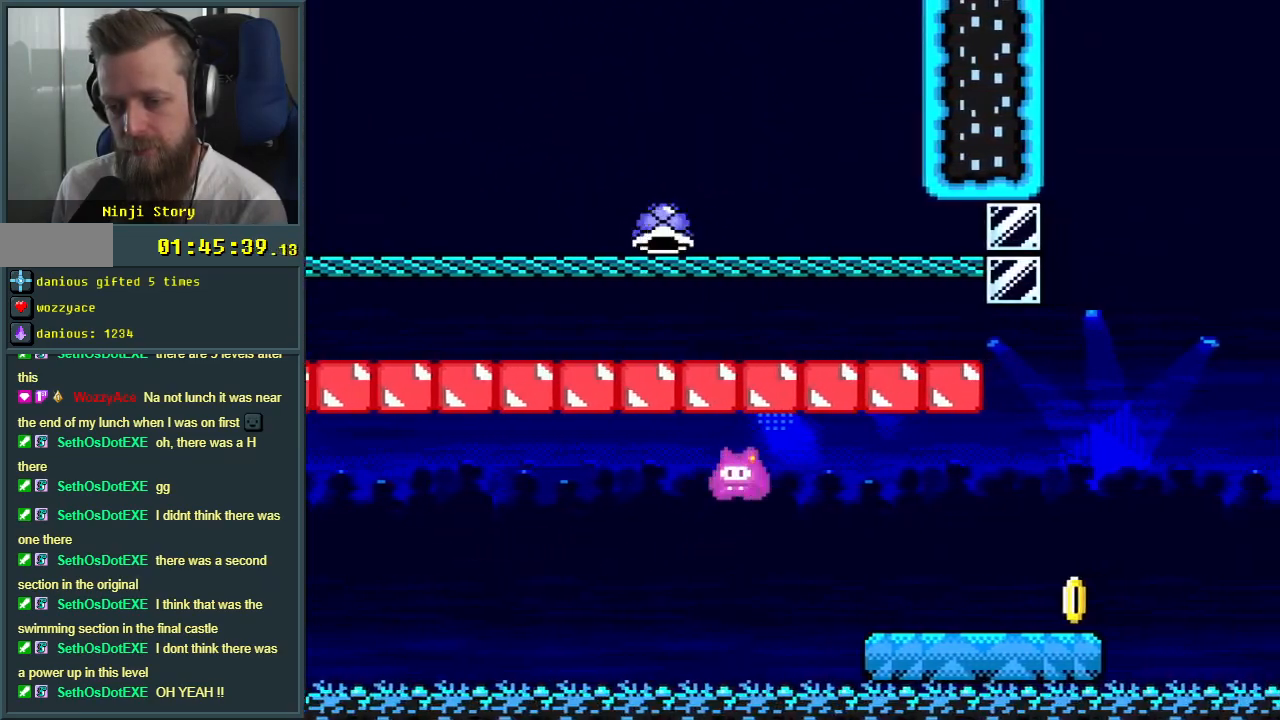
{"buttons": ["Y", "DPAD_RIGHT"], "events": [[50, "A", "up"], [83, "Y", "down"], [100, "X", "up"]]}
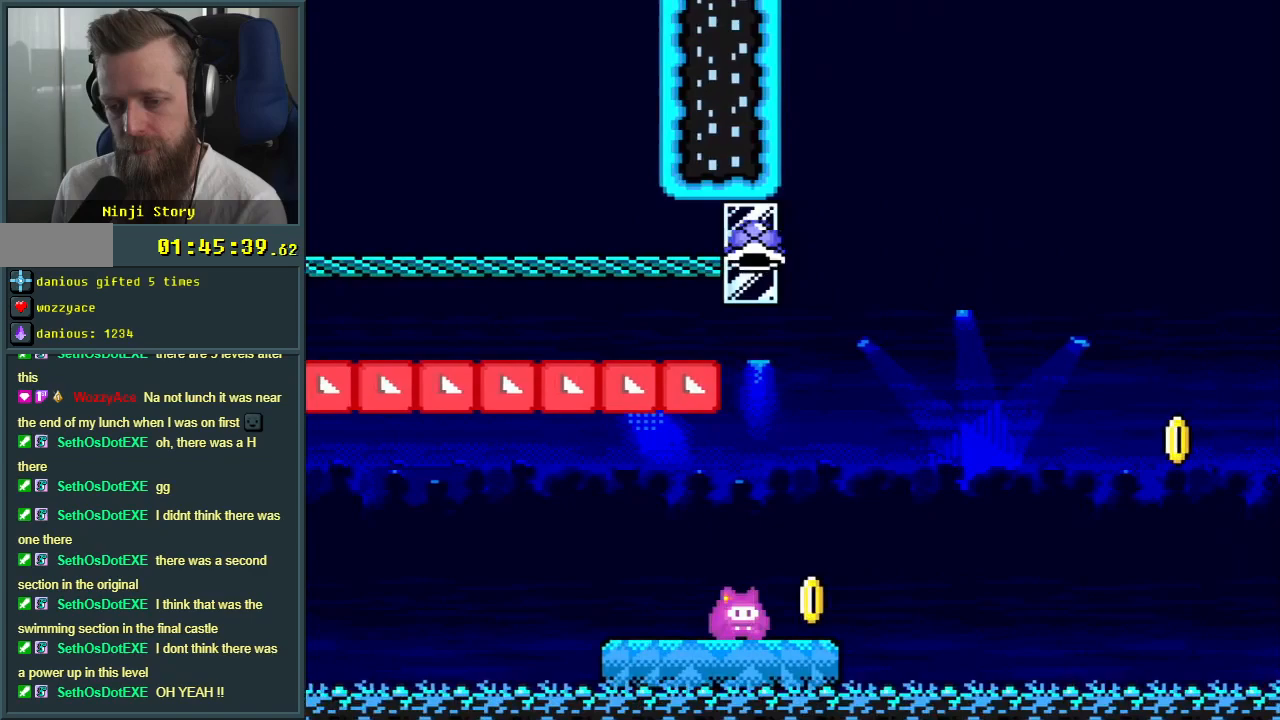
{"buttons": ["B", "Y", "DPAD_RIGHT"], "events": [[100, "B", "down"]]}
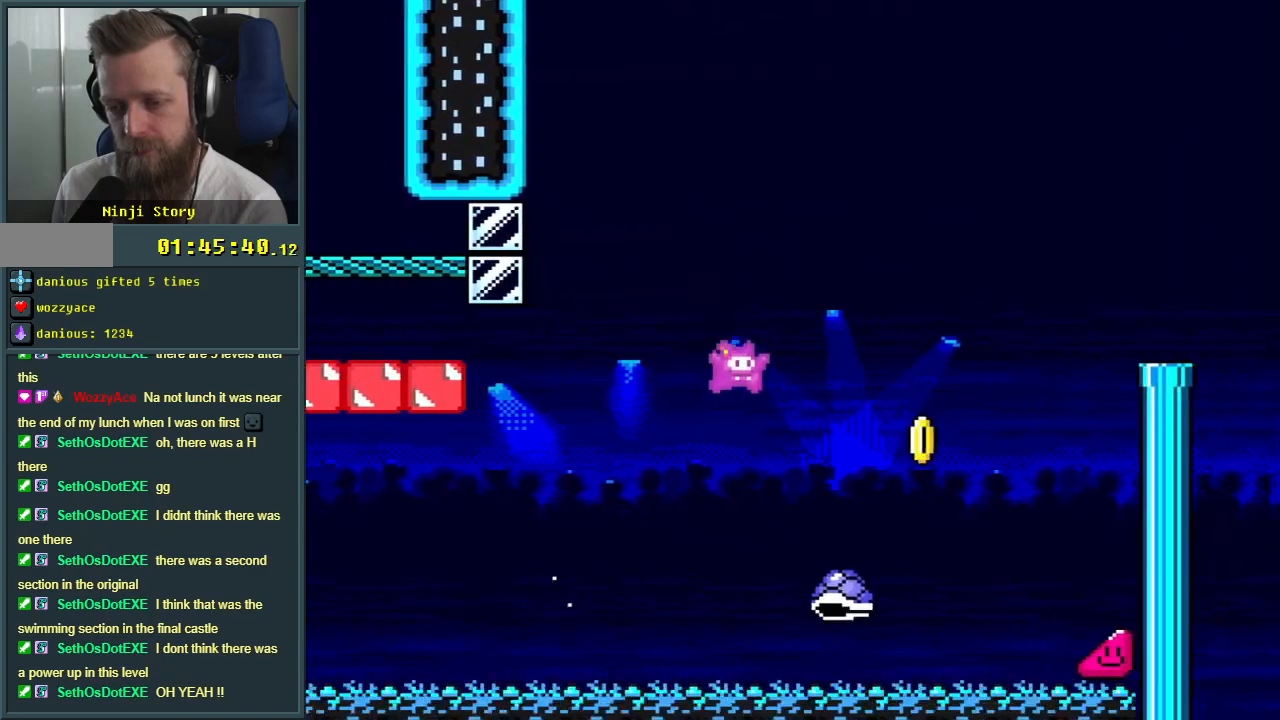
{"buttons": ["B", "Y", "DPAD_RIGHT"], "events": []}
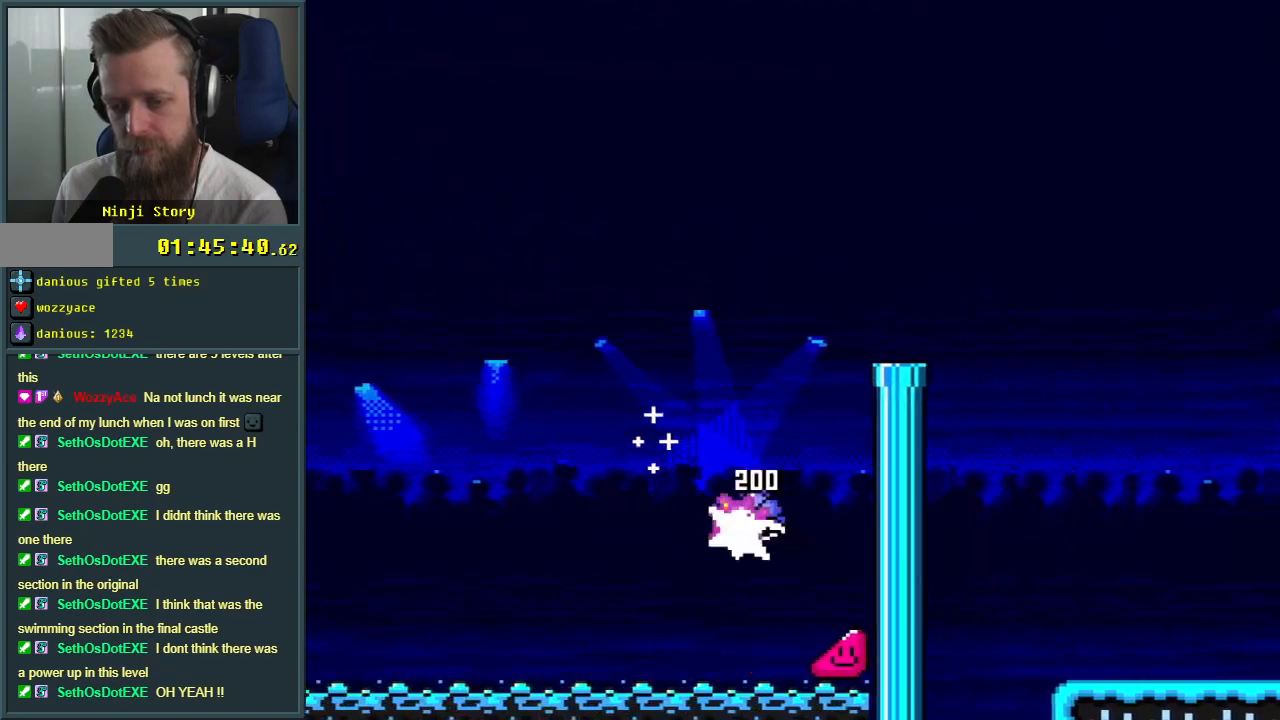
{"buttons": ["B", "Y", "DPAD_RIGHT"], "events": [[33, "DPAD_RIGHT", "up"], [50, "DPAD_LEFT", "down"], [167, "DPAD_LEFT", "up"], [167, "DPAD_RIGHT", "down"], [350, "DPAD_RIGHT", "up"], [383, "DPAD_RIGHT", "down"]]}
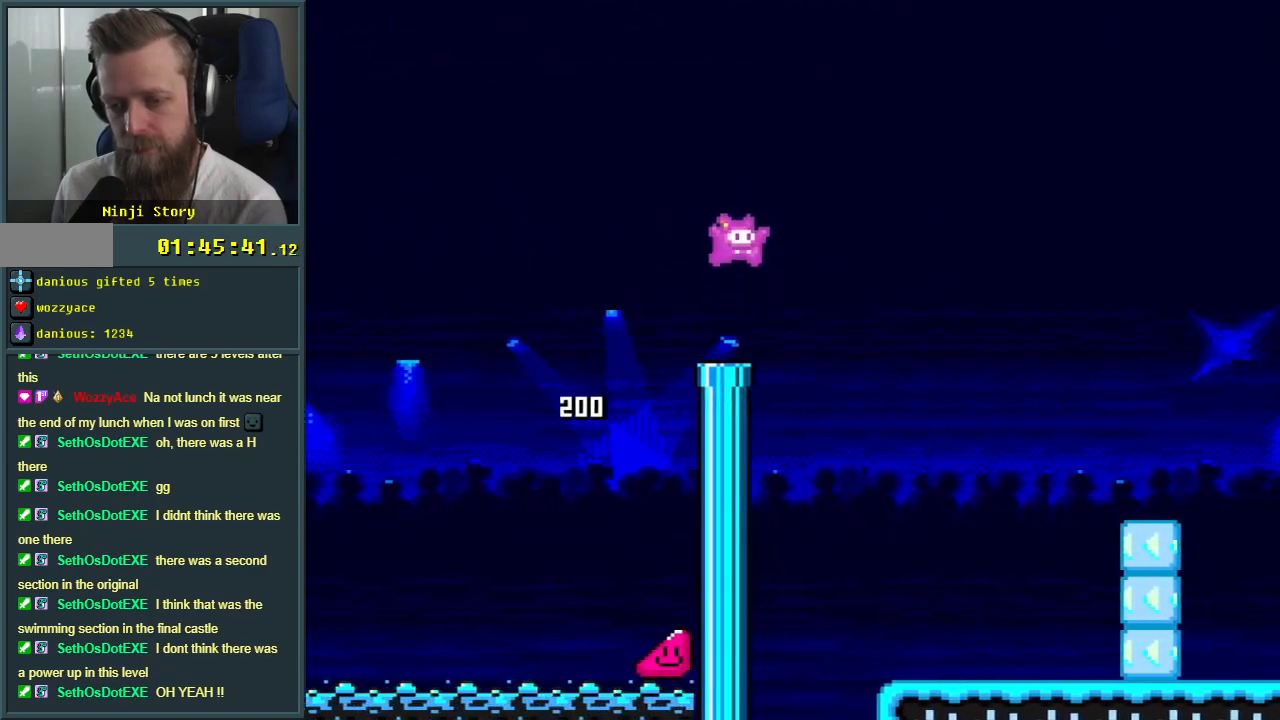
{"buttons": ["Y", "DPAD_LEFT"], "events": [[233, "DPAD_RIGHT", "up"], [350, "B", "up"], [417, "DPAD_LEFT", "down"]]}
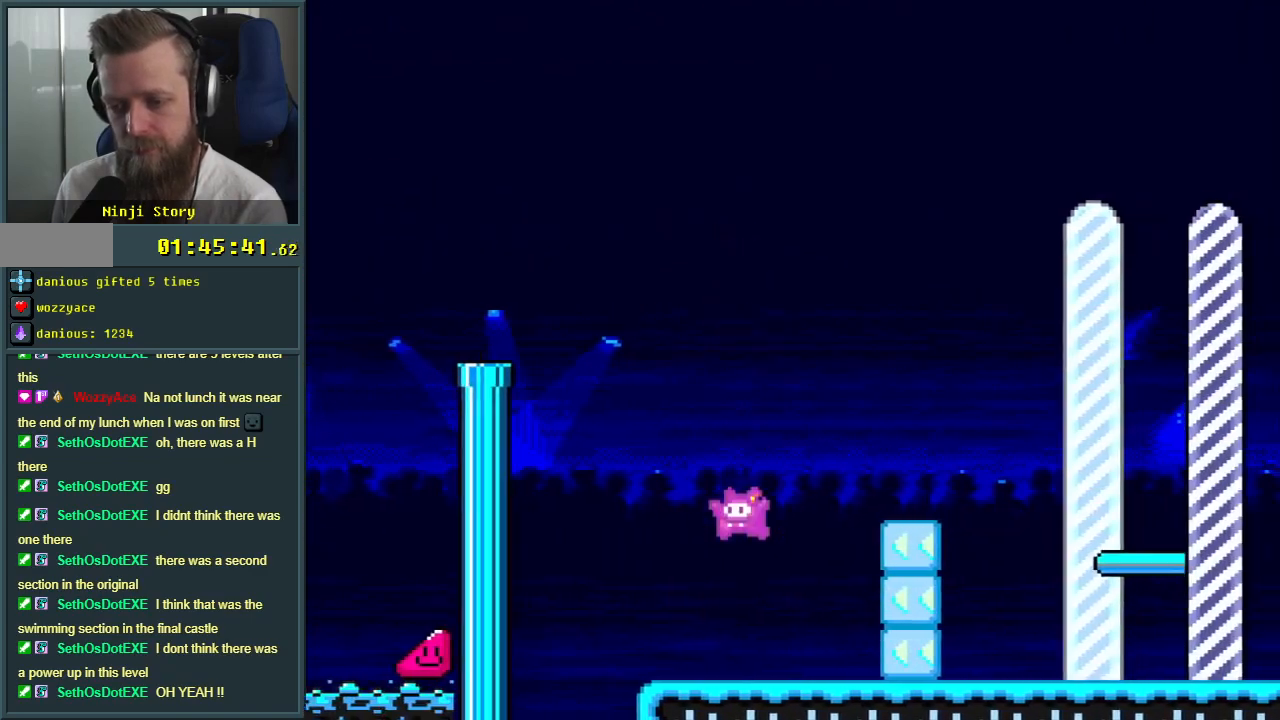
{"buttons": ["Y"], "events": [[117, "DPAD_LEFT", "up"], [300, "DPAD_RIGHT", "down"], [333, "DPAD_RIGHT", "up"]]}
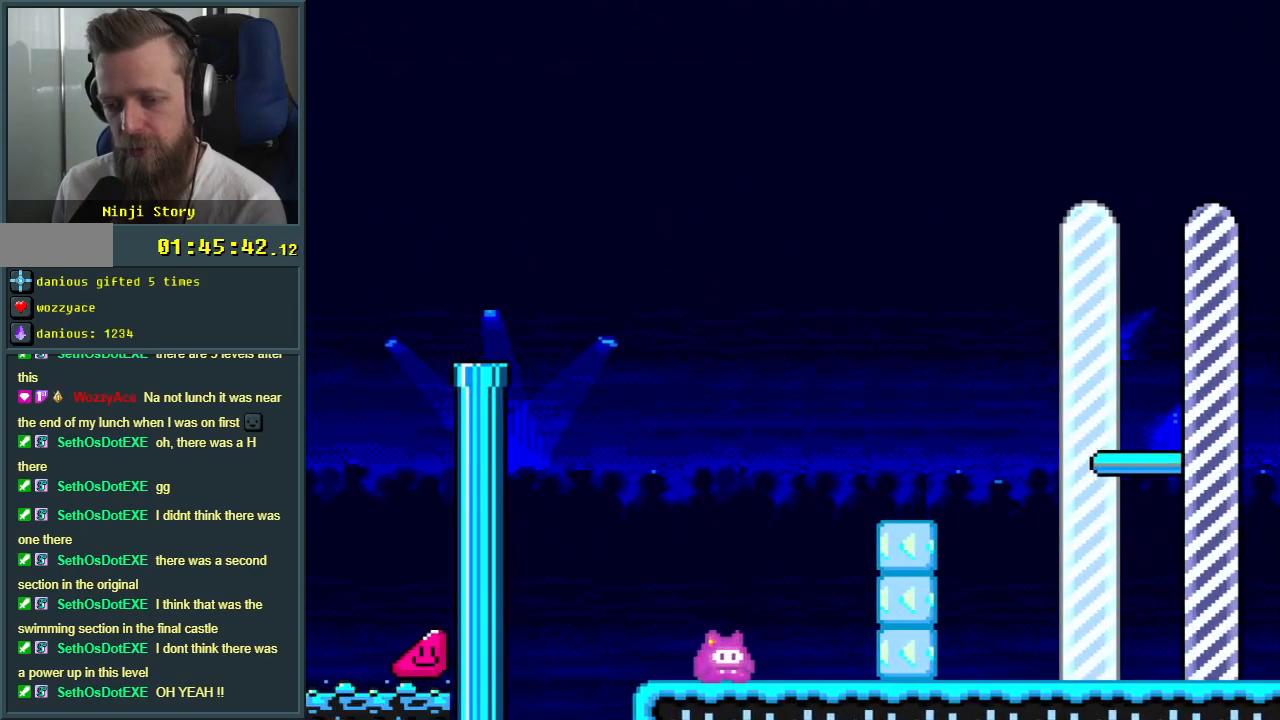
{"buttons": ["B", "Y", "DPAD_RIGHT"], "events": [[467, "B", "down"], [467, "DPAD_RIGHT", "down"]]}
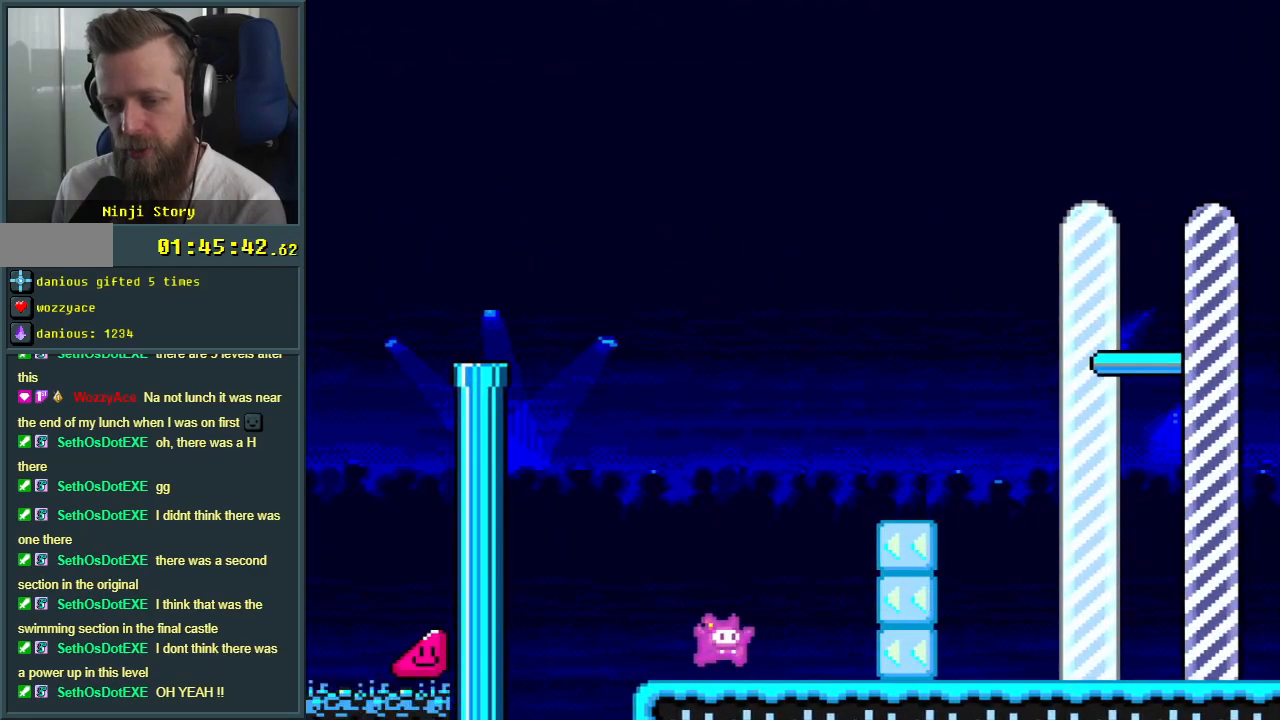
{"buttons": ["B", "Y"], "events": [[183, "DPAD_RIGHT", "up"], [317, "DPAD_LEFT", "down"], [500, "DPAD_LEFT", "up"]]}
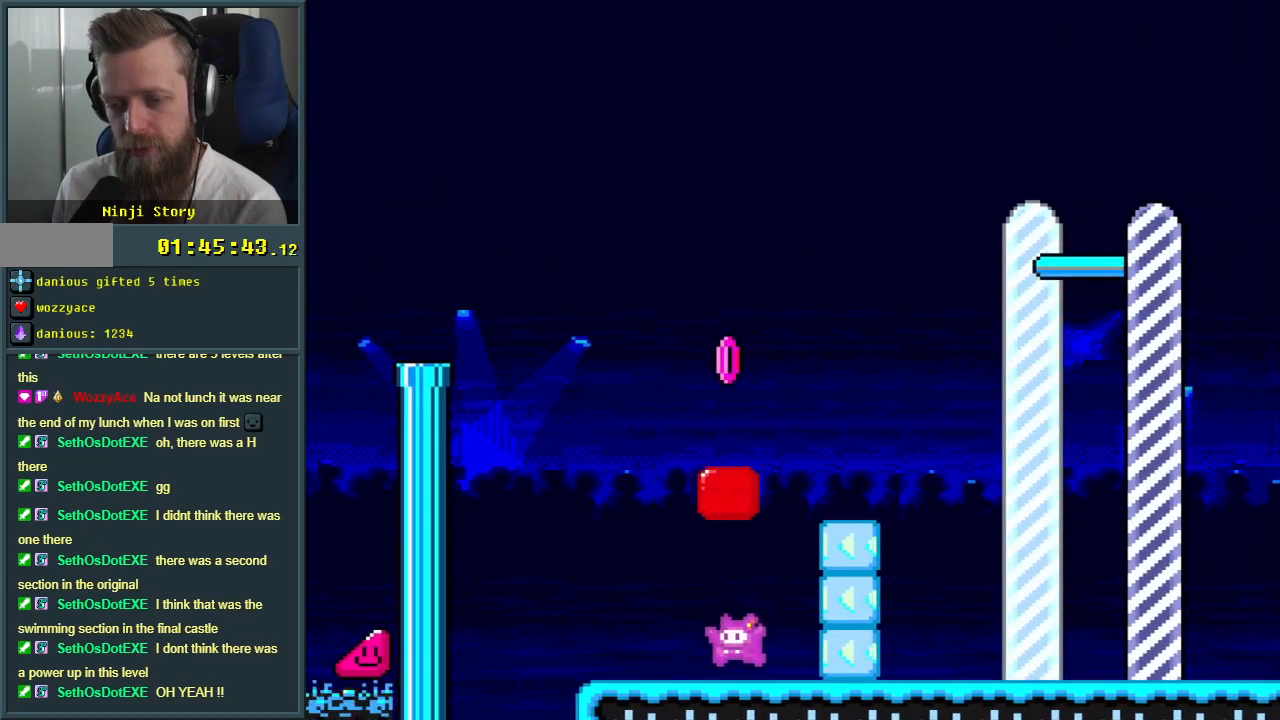
{"buttons": ["B", "Y", "DPAD_RIGHT"], "events": [[83, "B", "up"], [133, "DPAD_LEFT", "down"], [233, "B", "down"], [317, "DPAD_LEFT", "up"], [350, "DPAD_RIGHT", "down"]]}
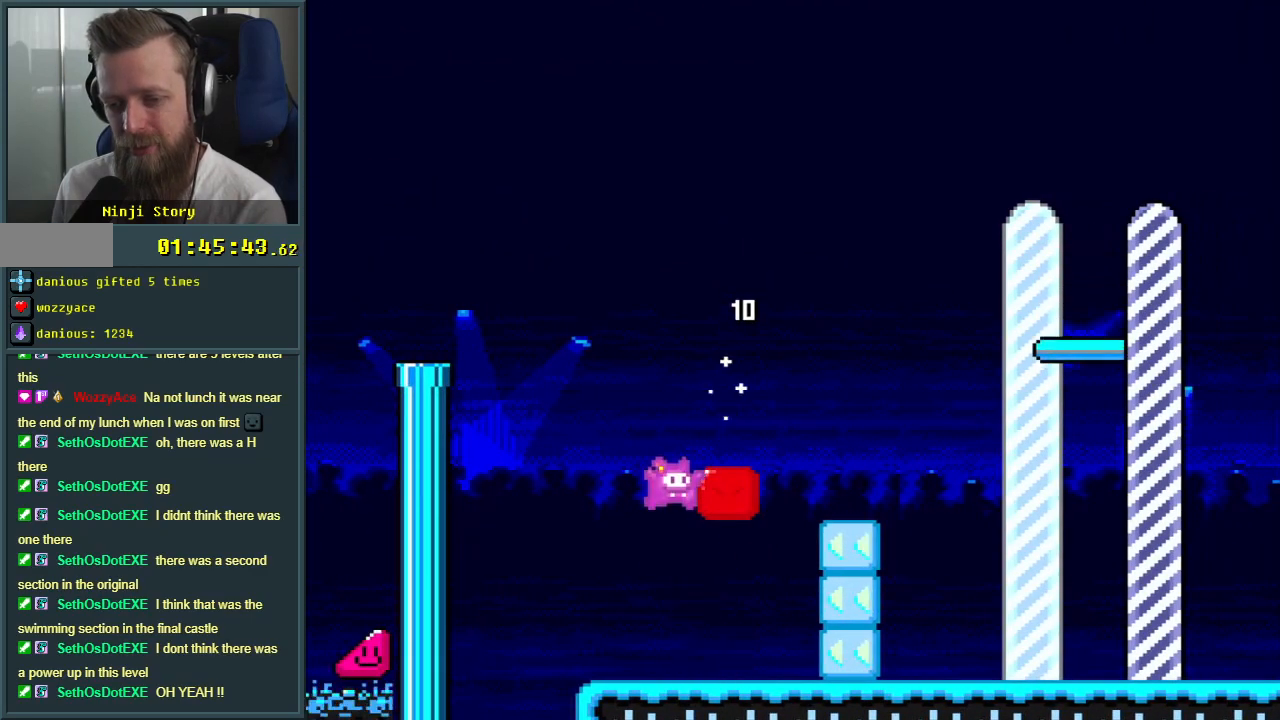
{"buttons": ["Y"], "events": [[33, "DPAD_RIGHT", "up"], [250, "B", "up"], [317, "DPAD_RIGHT", "down"], [450, "DPAD_RIGHT", "up"]]}